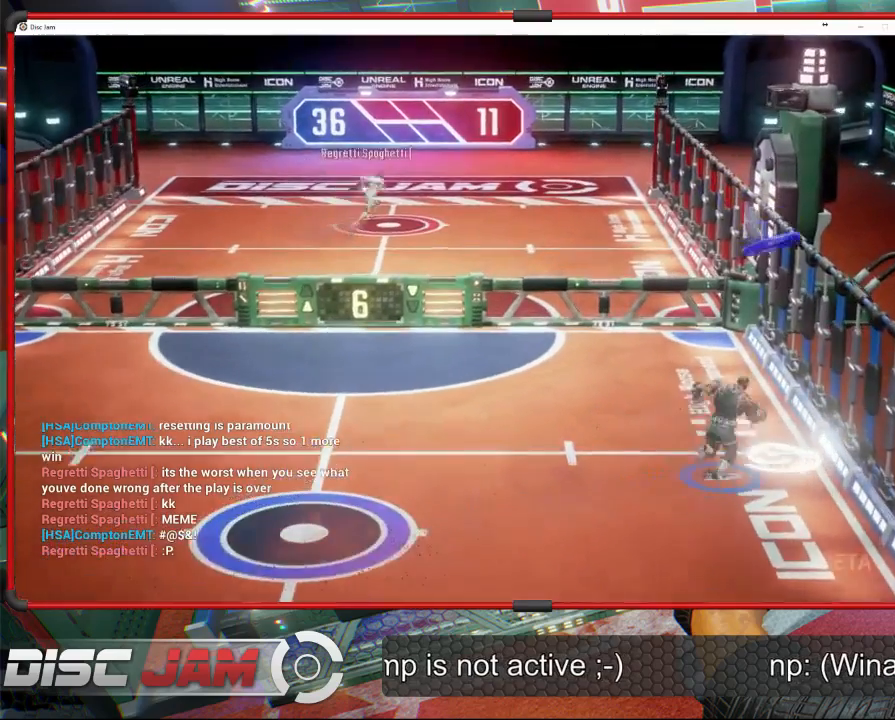
Gameplay with a controller (Xbox layout); each line is a JSON object with the inputs held at the frame after it. "events" lists button and stick changes between this image and that frame as [ms after this image, input, new state], when the widget could be followed in between. Not read: B right_stick.
{"buttons": ["L3"], "left_stick": "up-left", "events": [[333, "left_stick", "up-right"], [367, "A", "down"], [400, "L2", "down"], [467, "A", "up"], [467, "L2", "up"], [467, "L3", "down"], [467, "left_stick", "up-left"]]}
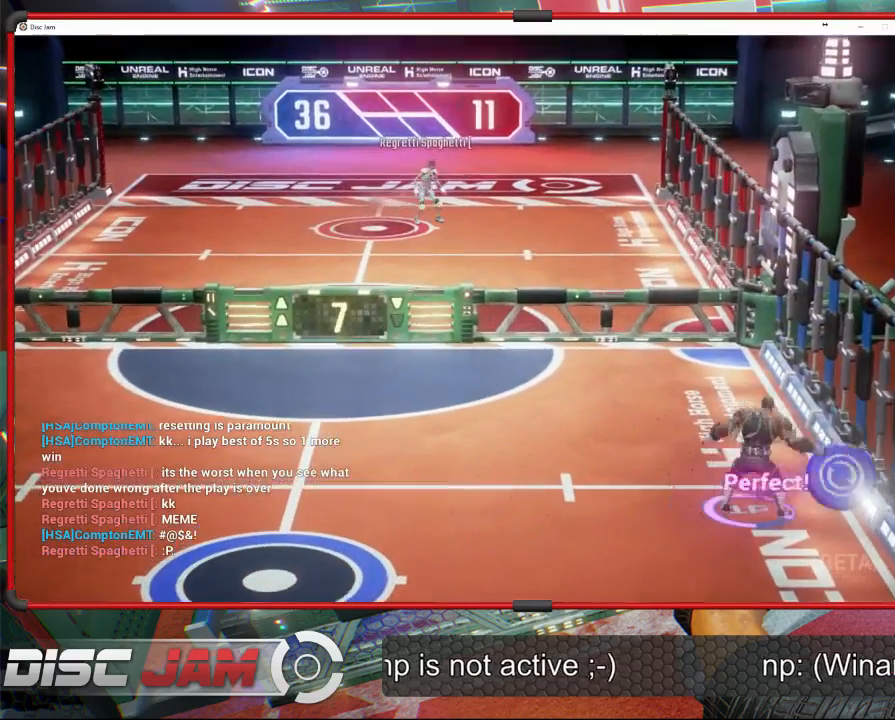
{"buttons": ["A"], "left_stick": "center", "events": [[33, "A", "down"], [433, "L3", "up"], [500, "left_stick", "center"]]}
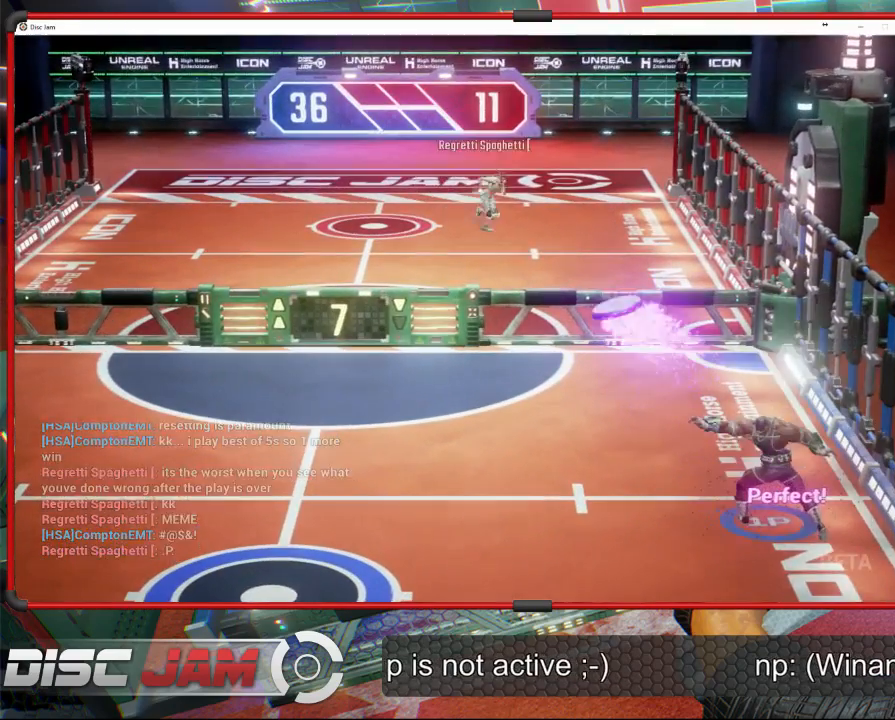
{"buttons": [], "left_stick": "down-left", "events": [[333, "left_stick", "down-left"], [500, "A", "up"]]}
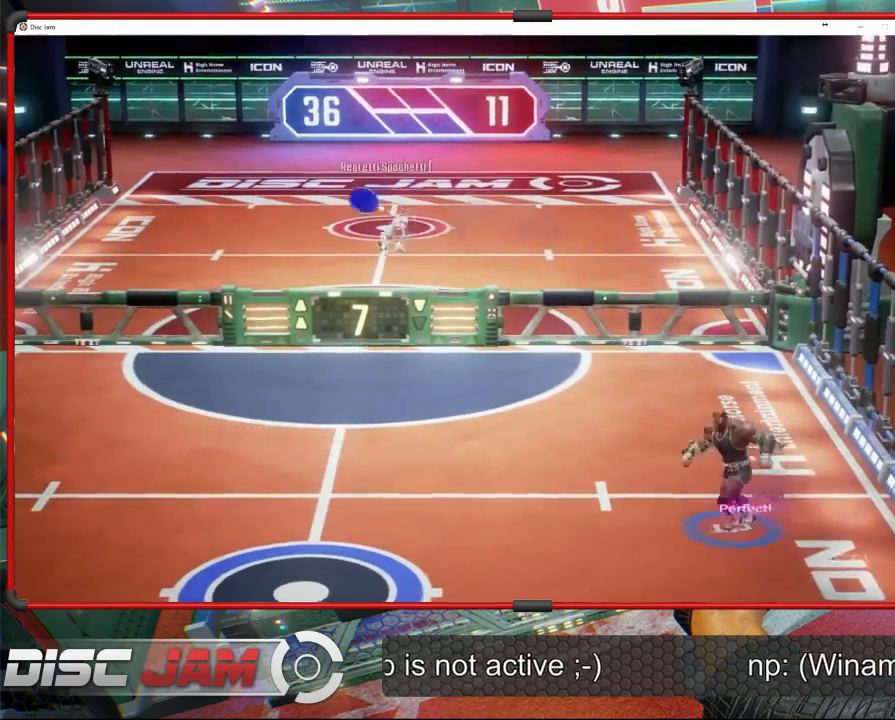
{"buttons": [], "left_stick": "down-left", "events": []}
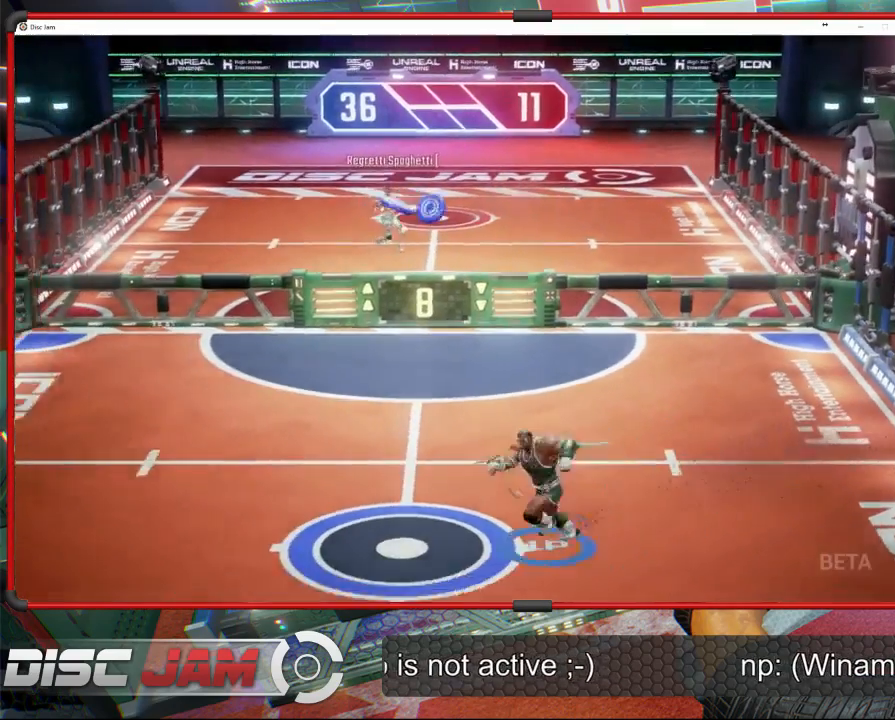
{"buttons": [], "left_stick": "up-right", "events": [[233, "left_stick", "center"], [400, "left_stick", "up-right"]]}
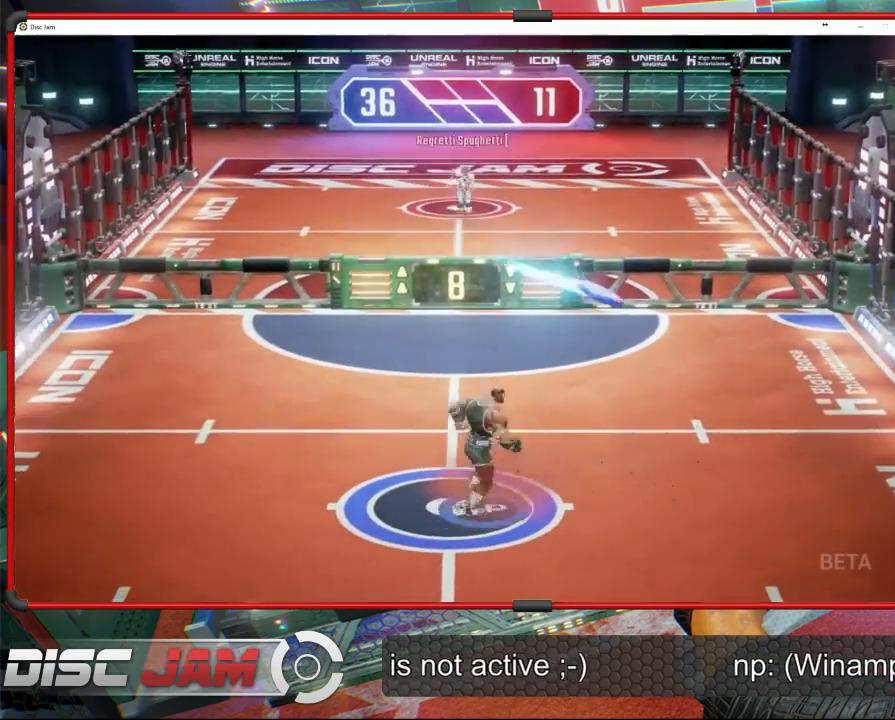
{"buttons": ["A"], "left_stick": "up-right", "events": [[100, "left_stick", "right"], [233, "left_stick", "up-right"], [433, "A", "down"]]}
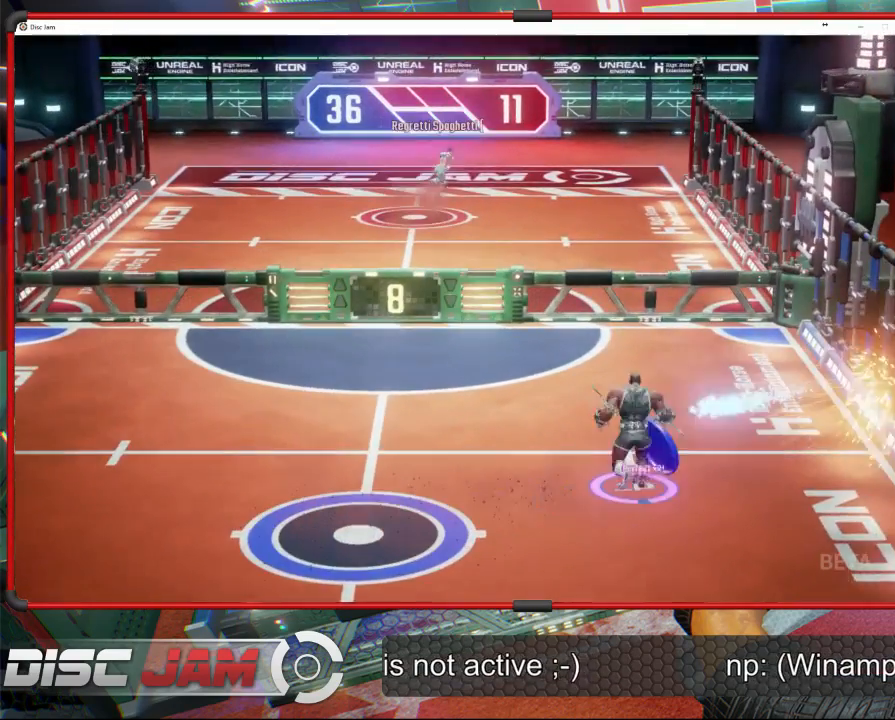
{"buttons": ["A"], "left_stick": "up", "events": [[33, "A", "up"], [100, "A", "down"], [100, "L3", "down"], [100, "left_stick", "up"], [500, "L3", "up"]]}
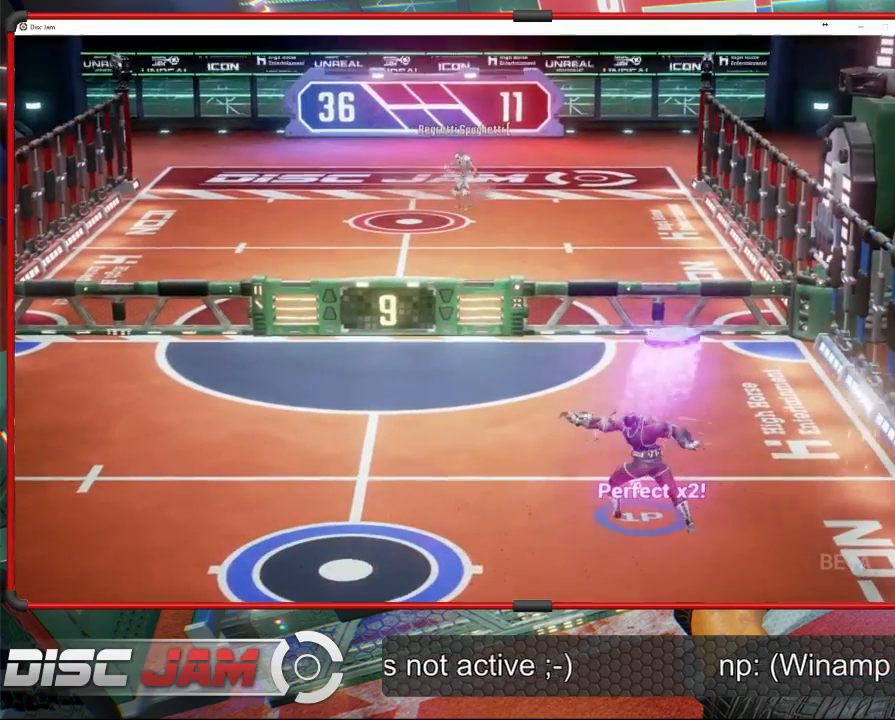
{"buttons": [], "left_stick": "center", "events": [[33, "A", "up"], [67, "left_stick", "center"]]}
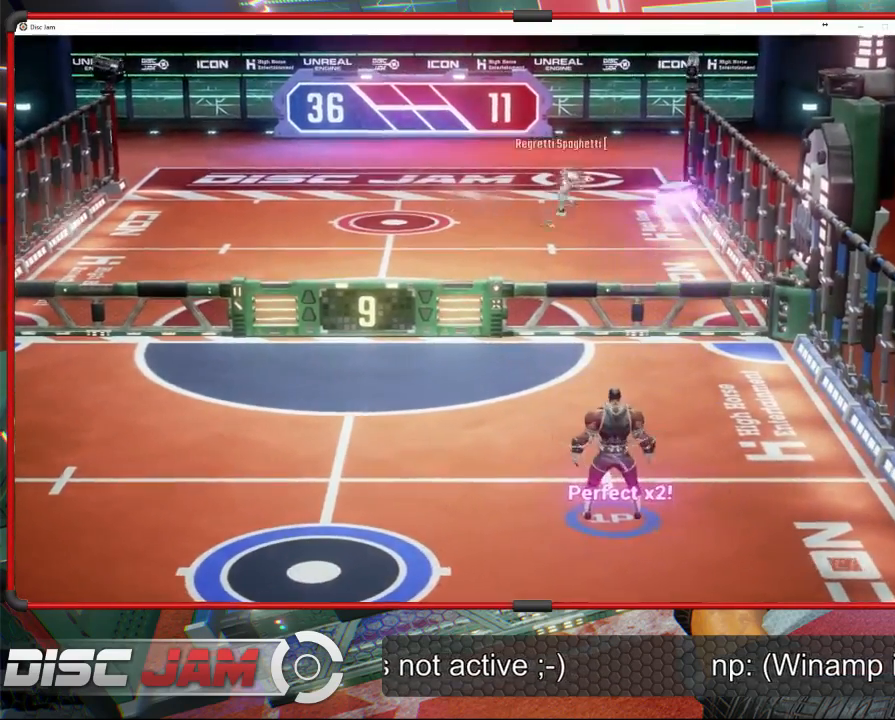
{"buttons": [], "left_stick": "center", "events": [[100, "left_stick", "down-left"], [400, "left_stick", "center"]]}
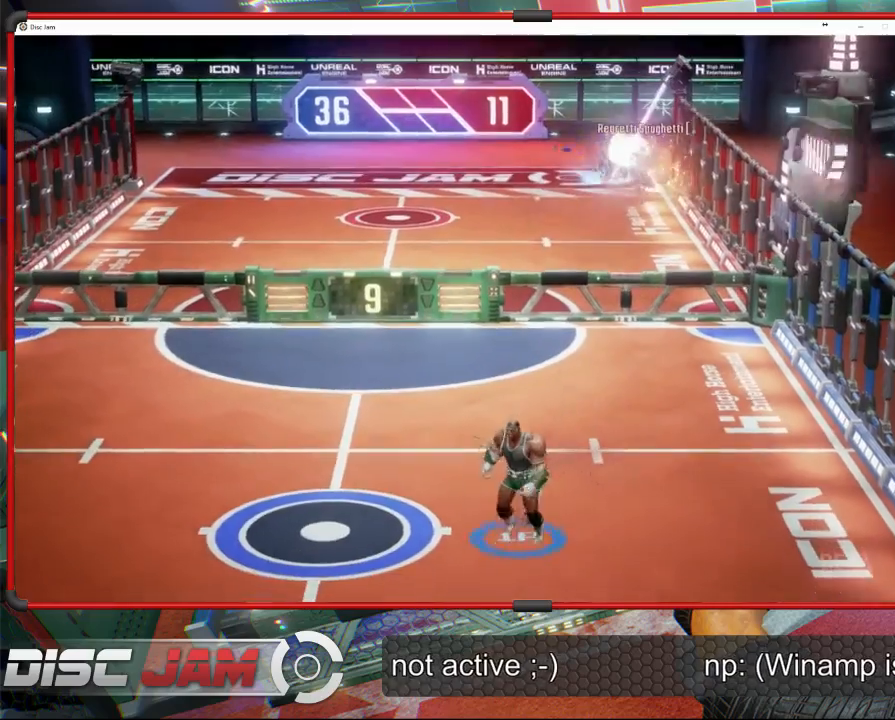
{"buttons": [], "left_stick": "down-left", "events": [[333, "left_stick", "down-left"]]}
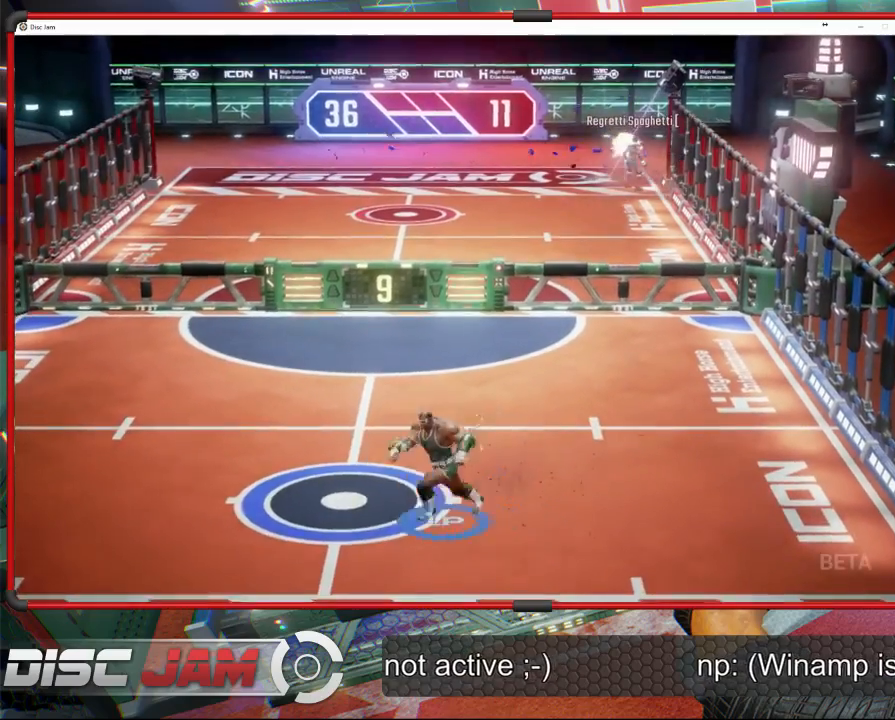
{"buttons": [], "left_stick": "center", "events": [[100, "left_stick", "up-left"], [300, "left_stick", "center"]]}
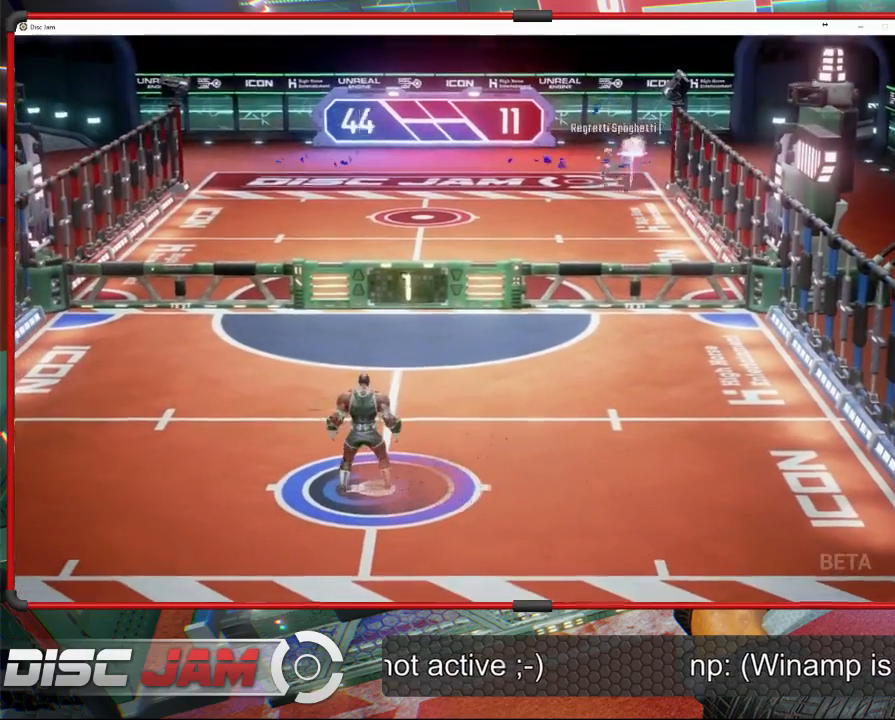
{"buttons": [], "left_stick": "center", "events": []}
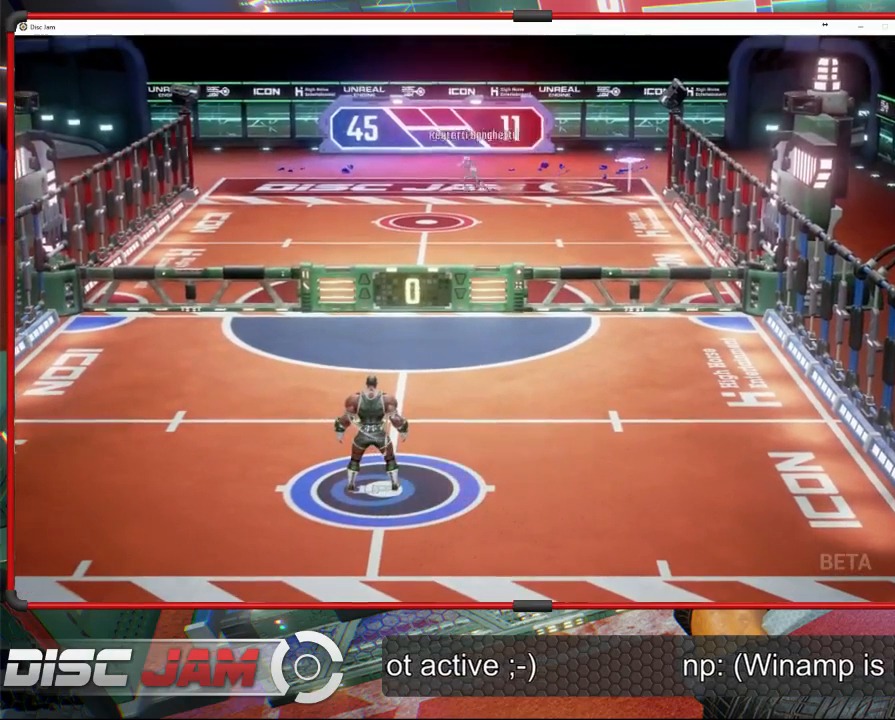
{"buttons": [], "left_stick": "center", "events": []}
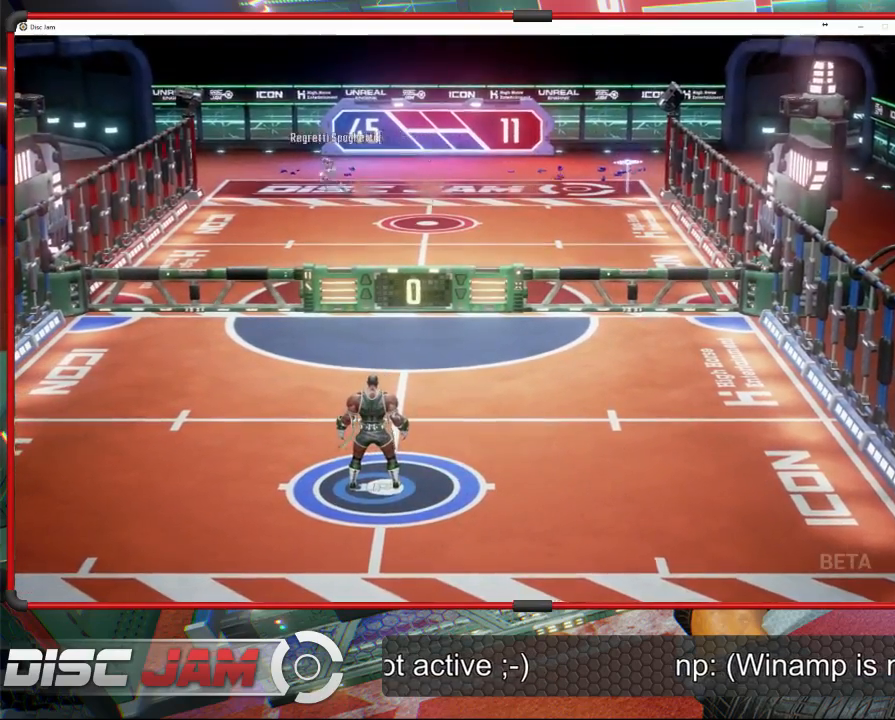
{"buttons": [], "left_stick": "center", "events": []}
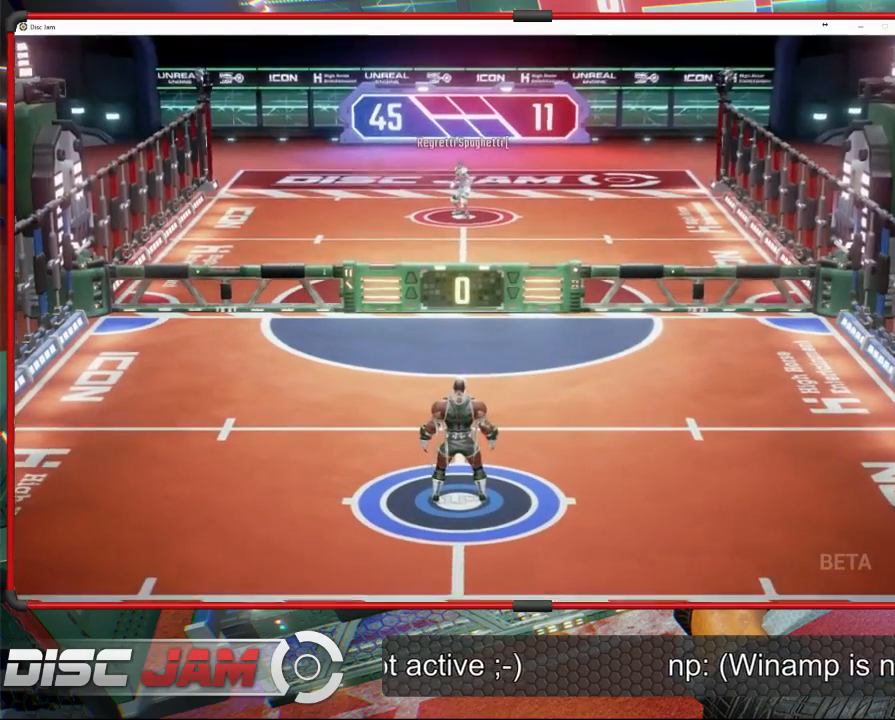
{"buttons": [], "left_stick": "center", "events": []}
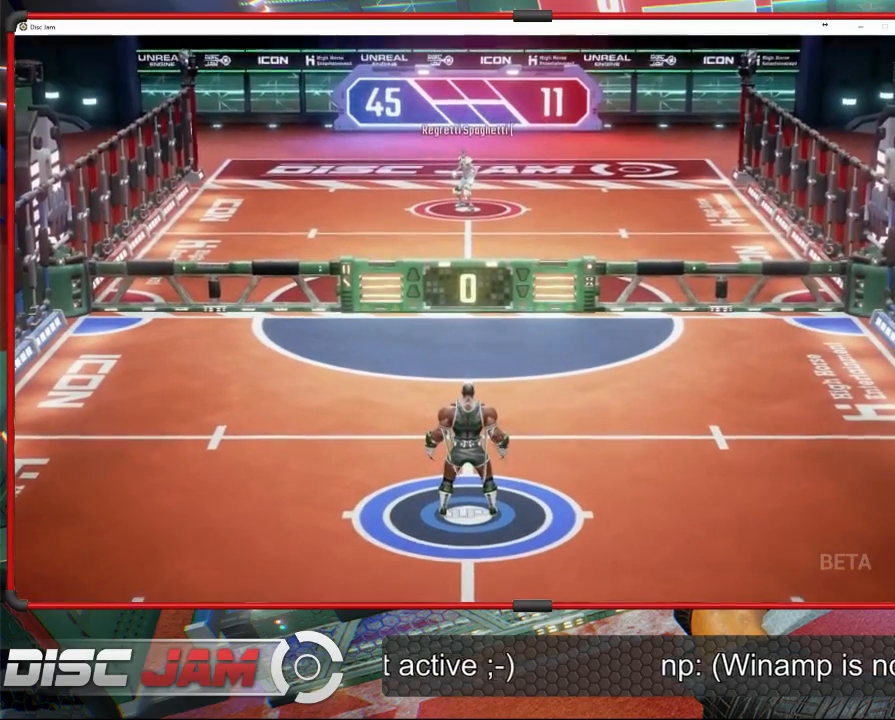
{"buttons": [], "left_stick": "center", "events": []}
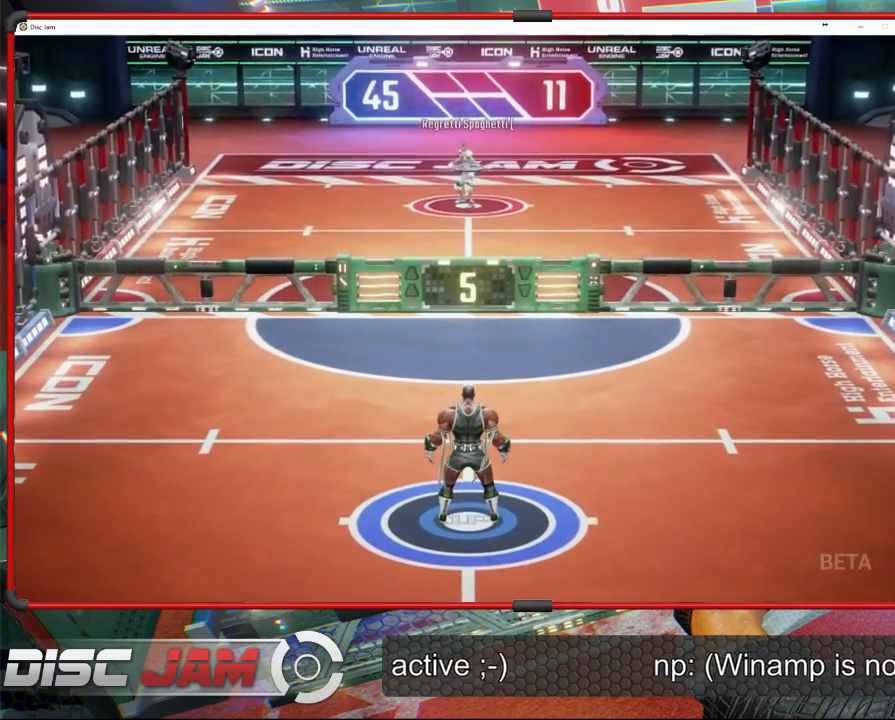
{"buttons": [], "left_stick": "up-left", "events": [[400, "left_stick", "up-left"]]}
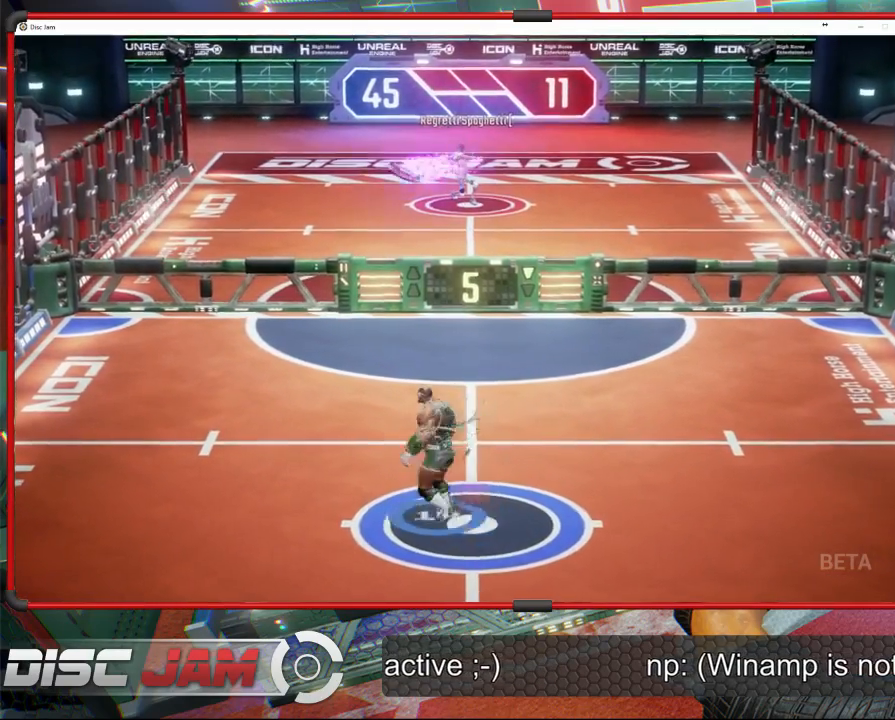
{"buttons": [], "left_stick": "up-left", "events": []}
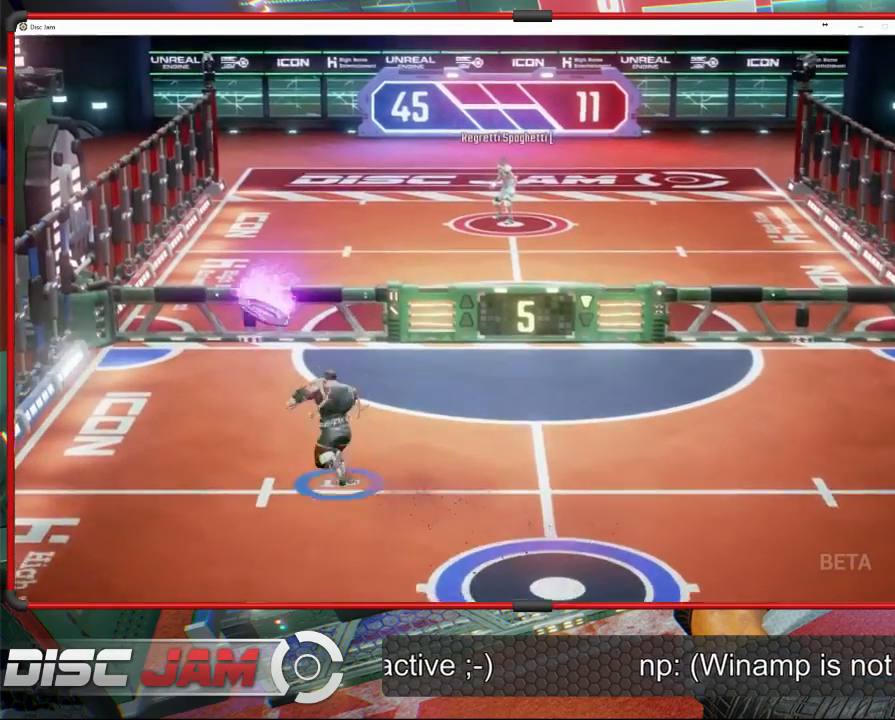
{"buttons": ["A", "L3"], "left_stick": "up-left", "events": [[133, "A", "down"], [133, "left_stick", "up-right"], [233, "L3", "down"], [267, "left_stick", "up-left"]]}
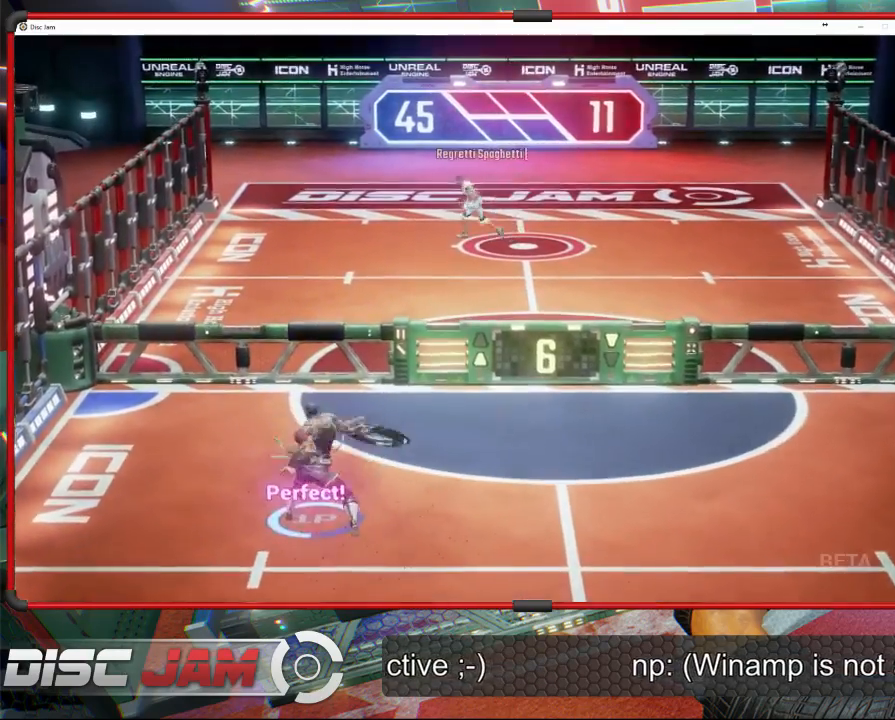
{"buttons": [], "left_stick": "center", "events": [[267, "L3", "up"], [400, "left_stick", "center"], [433, "A", "up"]]}
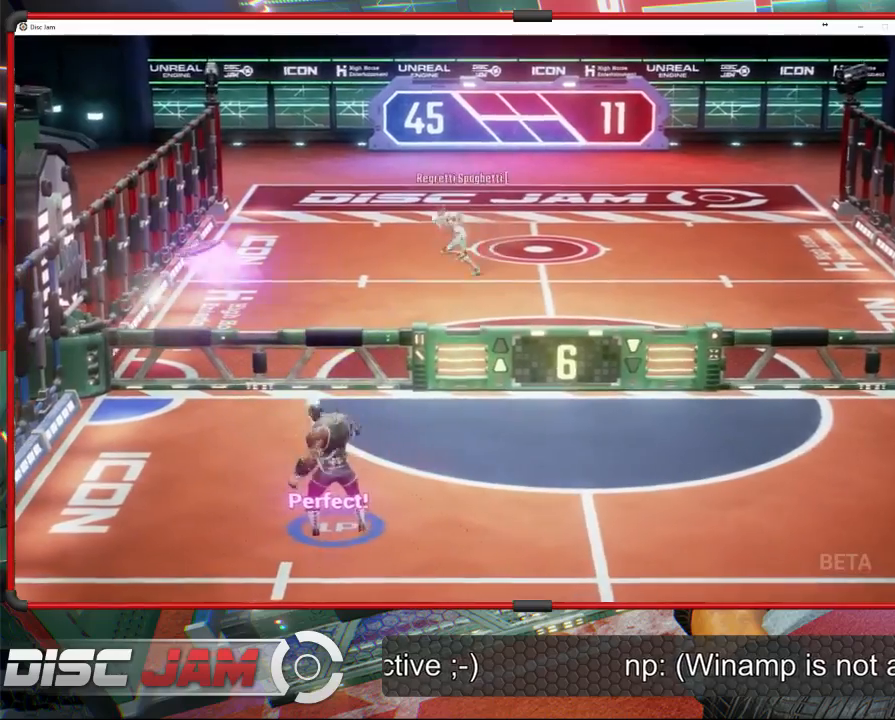
{"buttons": [], "left_stick": "down", "events": [[100, "left_stick", "down"]]}
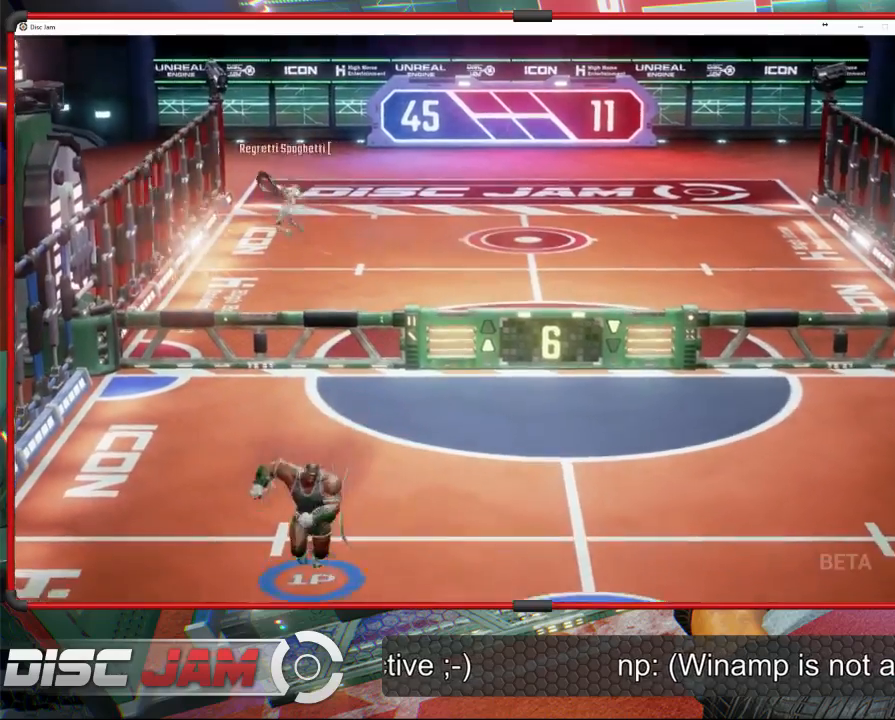
{"buttons": [], "left_stick": "up-left", "events": [[267, "left_stick", "up"], [333, "left_stick", "up-left"]]}
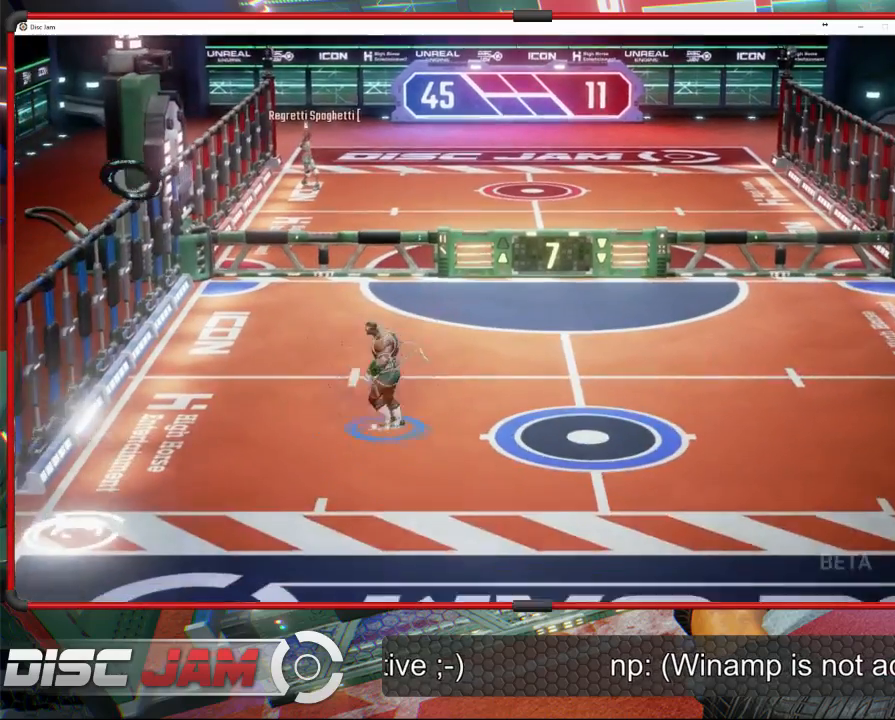
{"buttons": [], "left_stick": "down-left", "events": [[33, "left_stick", "left"], [133, "left_stick", "down-left"]]}
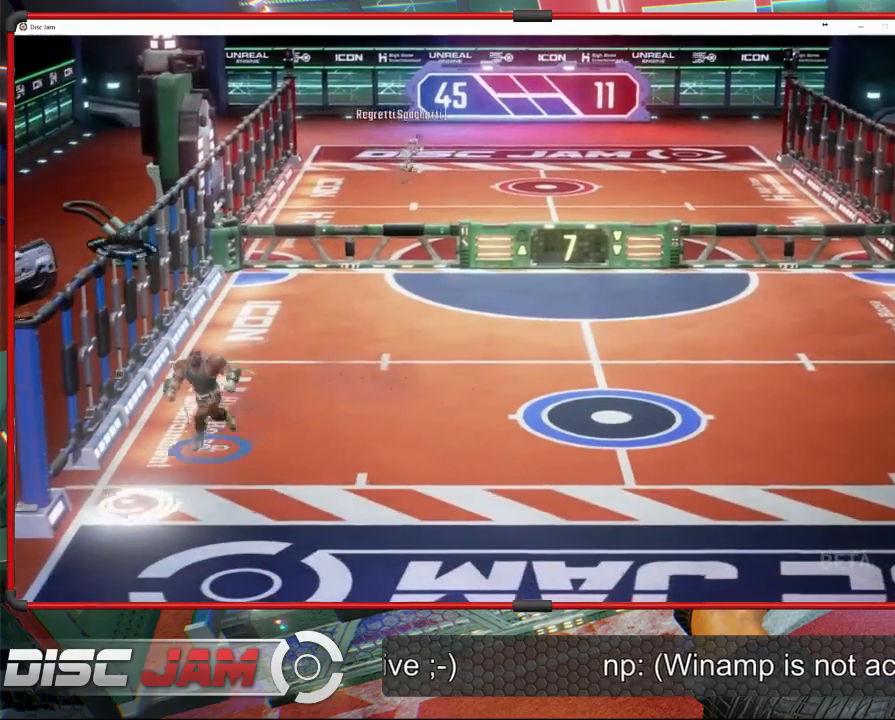
{"buttons": ["L2"], "left_stick": "down-left", "events": [[33, "left_stick", "center"], [233, "left_stick", "down-left"], [267, "L2", "down"], [467, "L2", "up"], [500, "L2", "down"]]}
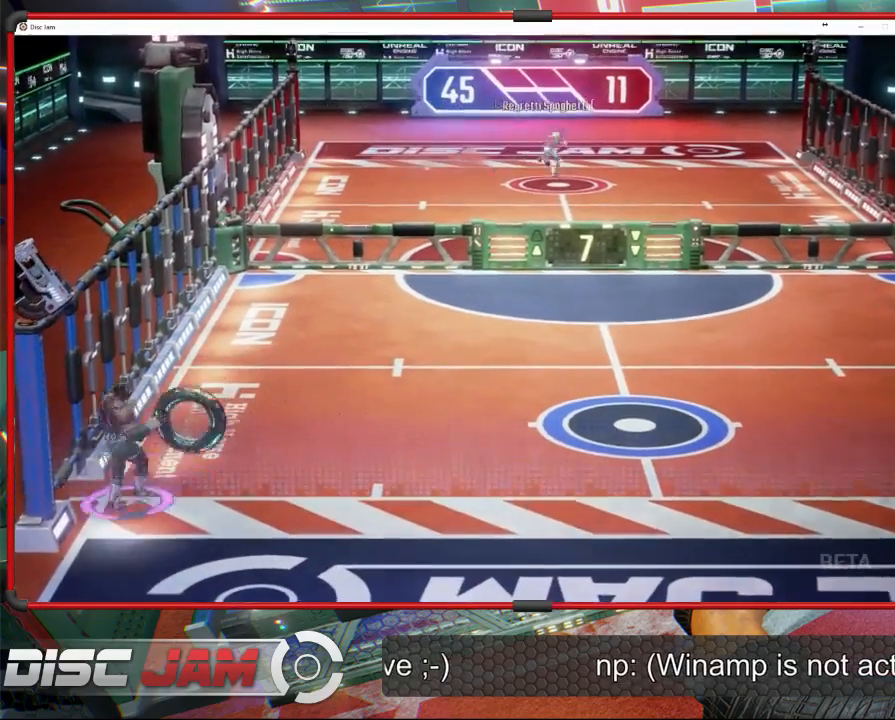
{"buttons": [], "left_stick": "down-left", "events": [[267, "L2", "up"]]}
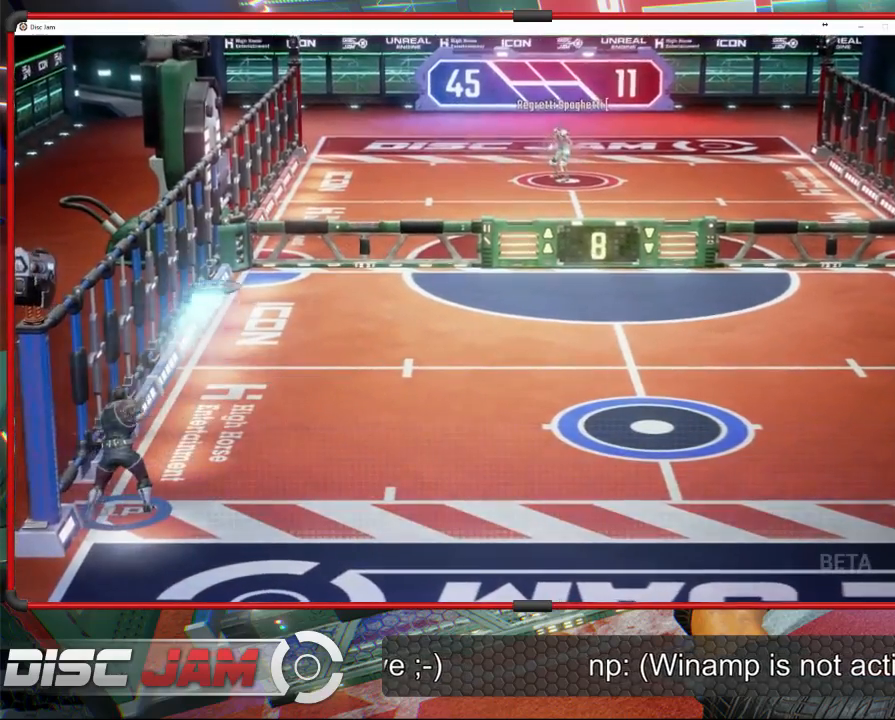
{"buttons": [], "left_stick": "right", "events": [[67, "left_stick", "down-right"], [267, "left_stick", "right"]]}
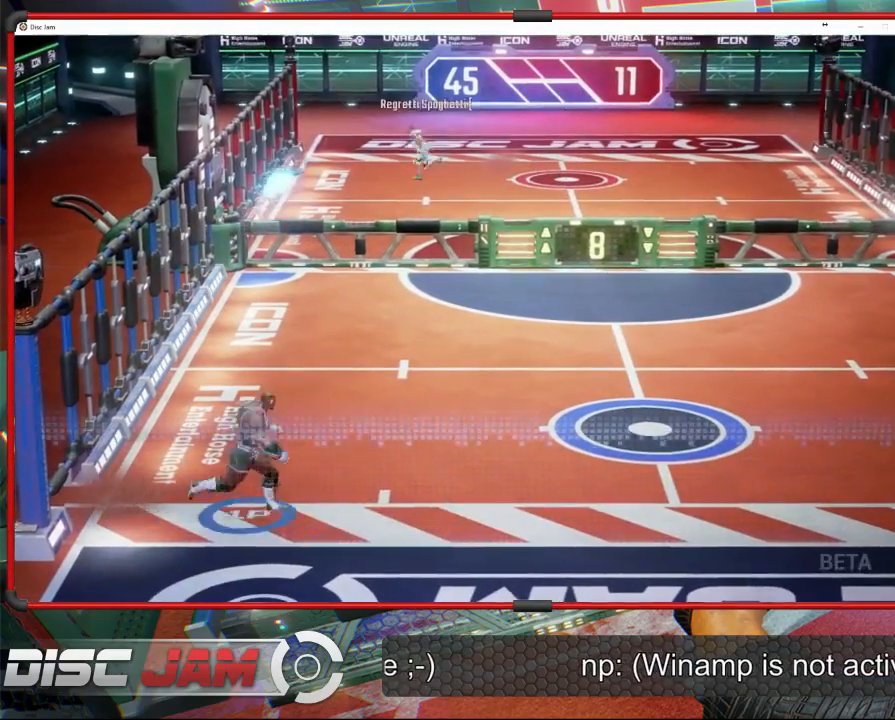
{"buttons": [], "left_stick": "center", "events": [[400, "left_stick", "center"]]}
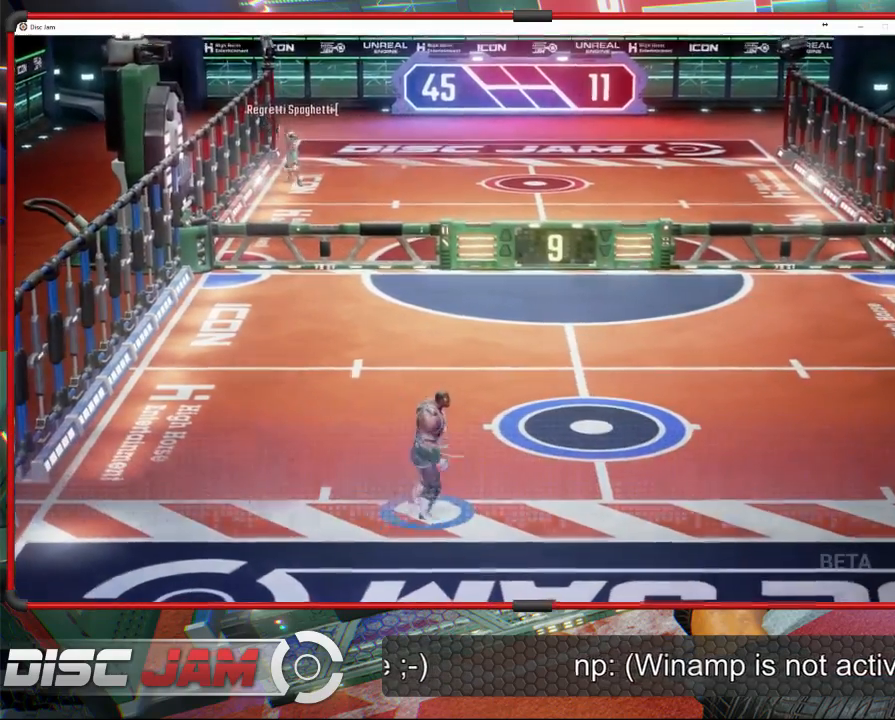
{"buttons": [], "left_stick": "up-right", "events": [[233, "left_stick", "up"], [433, "left_stick", "up-right"]]}
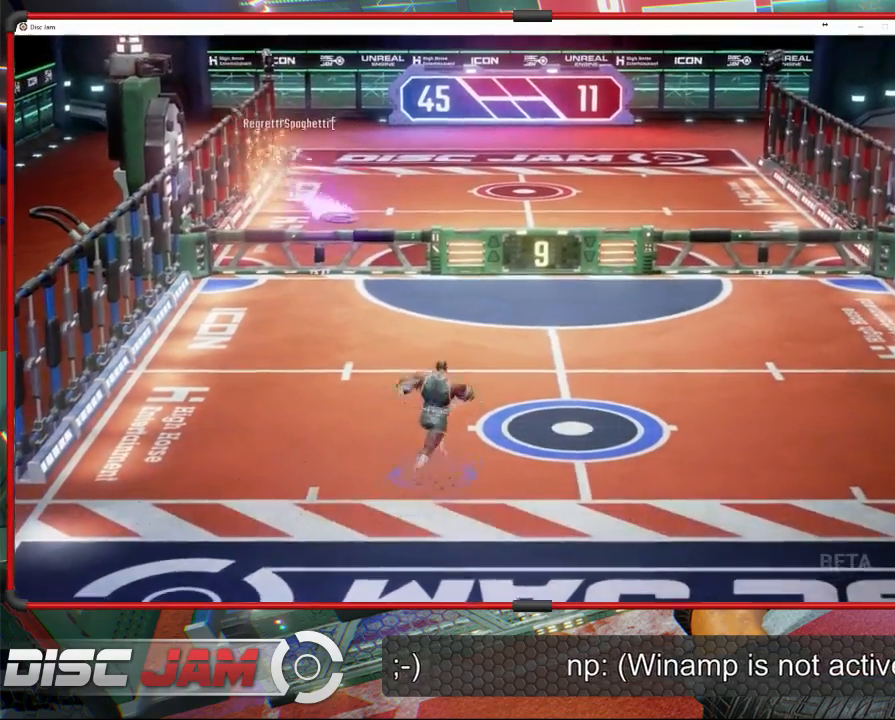
{"buttons": ["A", "L3"], "left_stick": "up", "events": [[333, "left_stick", "up"], [400, "A", "down"], [500, "L3", "down"]]}